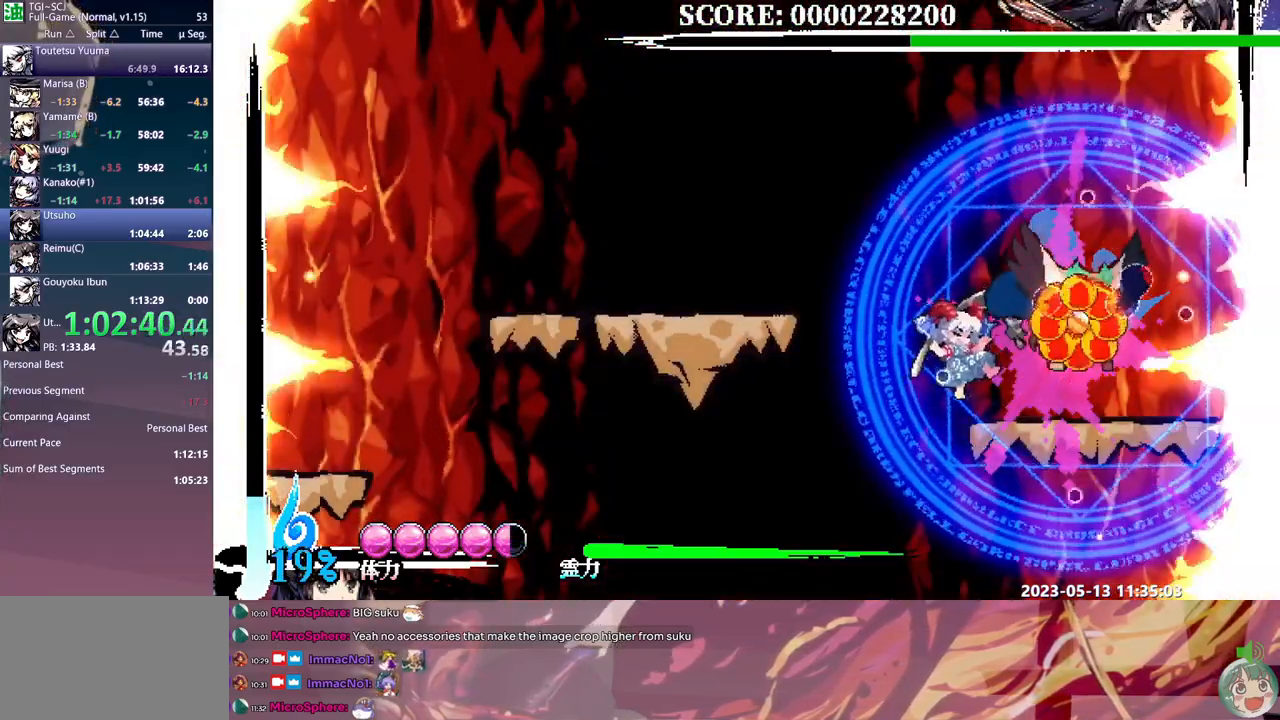
Gameplay with a controller (Xbox layout); each line is a JSON object with the inputs held at the frame after it. "events" lists button and stick changes between this image and that frame as [ms after this image, input, new state], when the widget could be followed in between. Not read: A DPAD_UP L1 L2 L3 R1 R2 R3 SELECT START X.
{"buttons": [], "events": [[17, "DPAD_RIGHT", "up"], [117, "B", "down"], [200, "B", "up"], [250, "B", "down"], [333, "B", "up"]]}
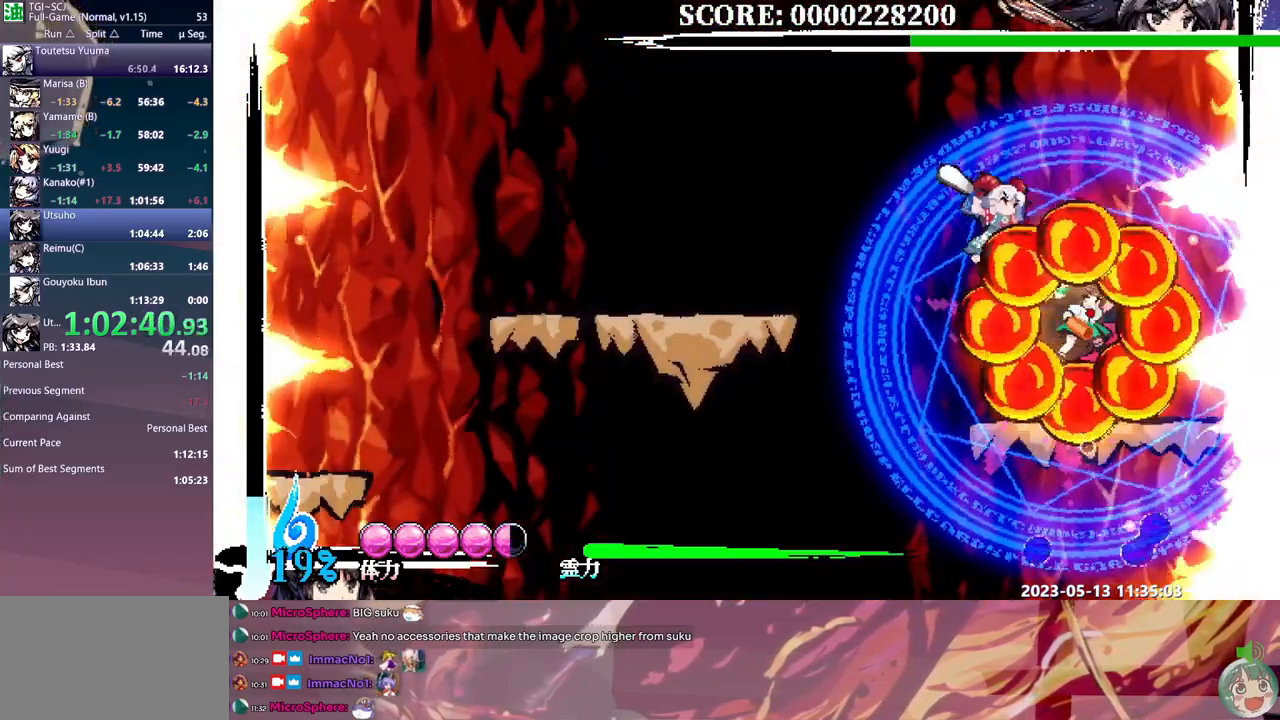
{"buttons": ["Y"], "events": [[117, "Y", "down"], [200, "Y", "up"], [367, "DPAD_LEFT", "down"], [450, "DPAD_LEFT", "up"], [500, "Y", "down"]]}
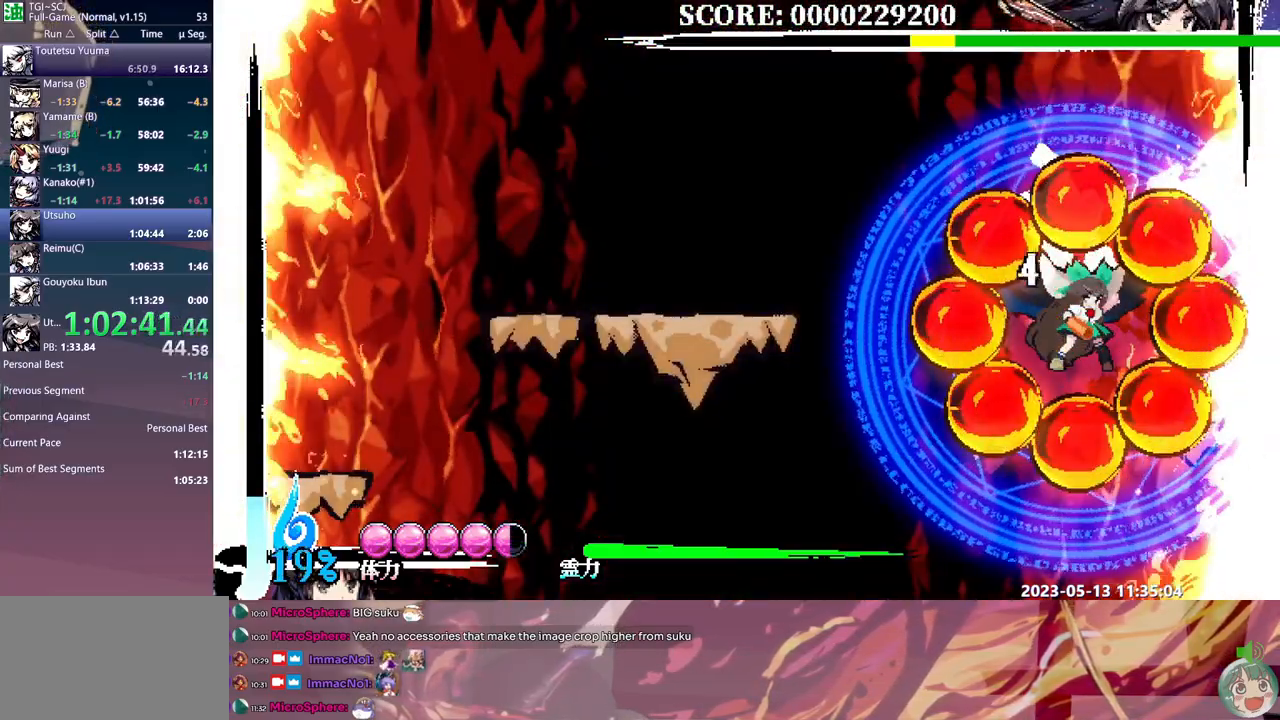
{"buttons": [], "events": [[50, "Y", "up"], [117, "Y", "down"], [200, "Y", "up"], [267, "Y", "down"], [350, "Y", "up"], [400, "Y", "down"], [483, "Y", "up"]]}
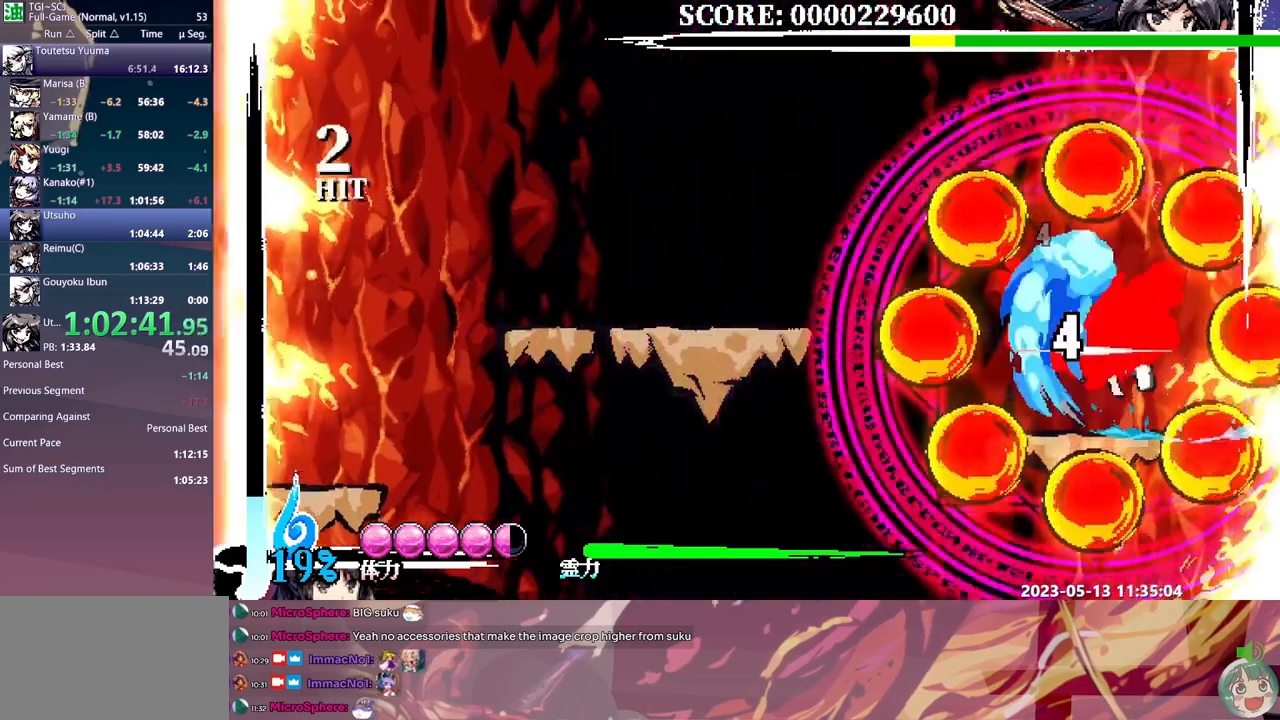
{"buttons": ["B"], "events": [[50, "Y", "down"], [133, "Y", "up"], [500, "B", "down"]]}
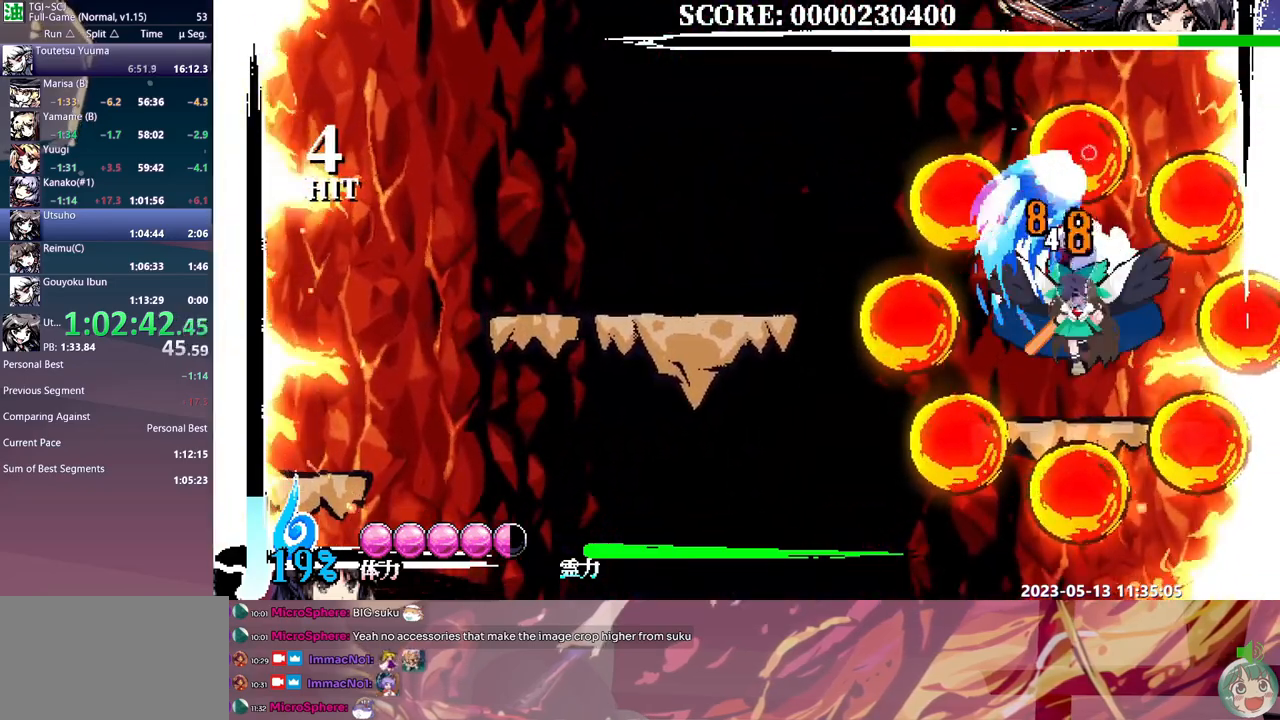
{"buttons": ["Y"], "events": [[83, "B", "up"], [400, "DPAD_LEFT", "down"], [417, "DPAD_LEFT", "up"], [467, "Y", "down"]]}
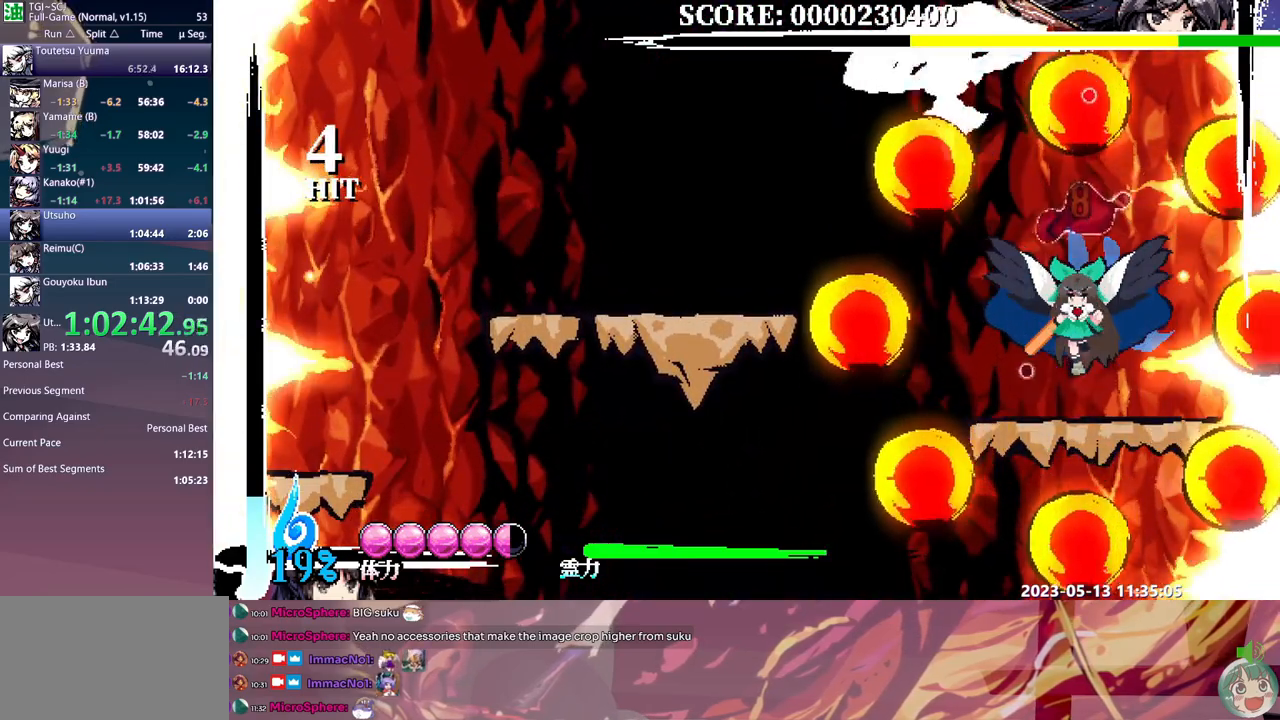
{"buttons": [], "events": [[67, "Y", "up"], [117, "Y", "down"], [183, "Y", "up"], [217, "DPAD_DOWN", "down"], [233, "DPAD_DOWN", "up"], [233, "DPAD_LEFT", "down"], [333, "DPAD_LEFT", "up"]]}
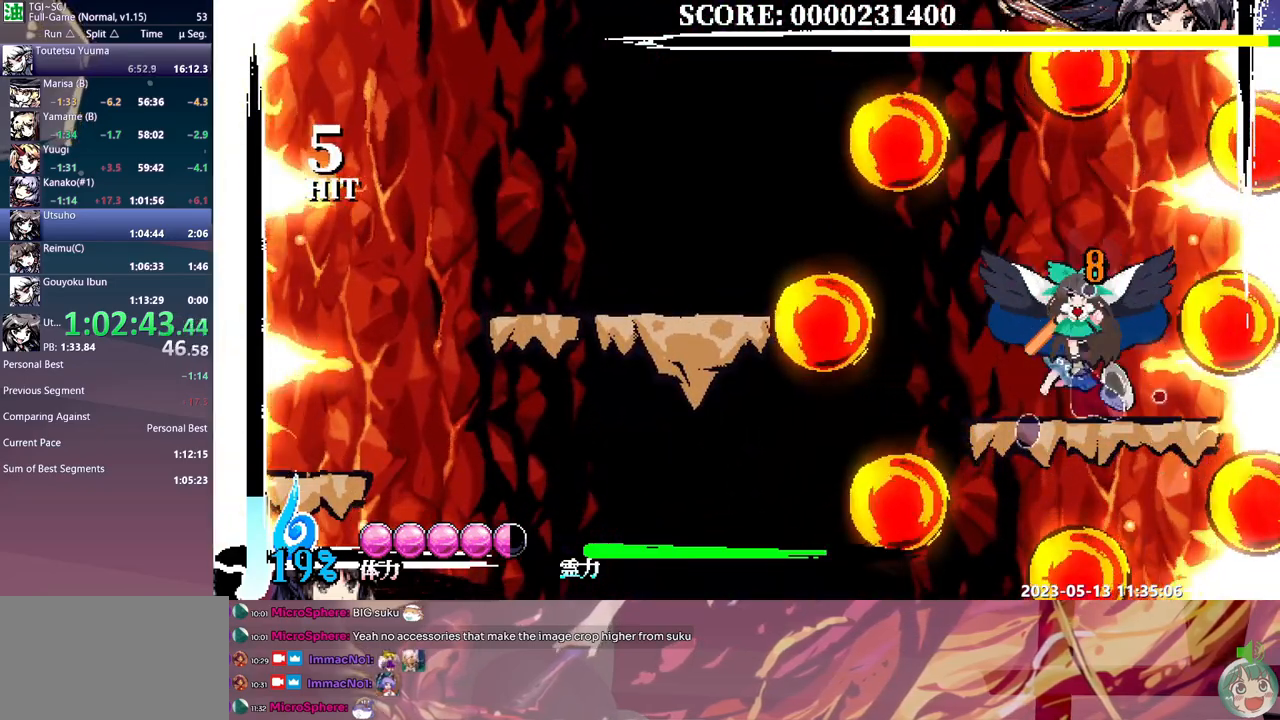
{"buttons": [], "events": []}